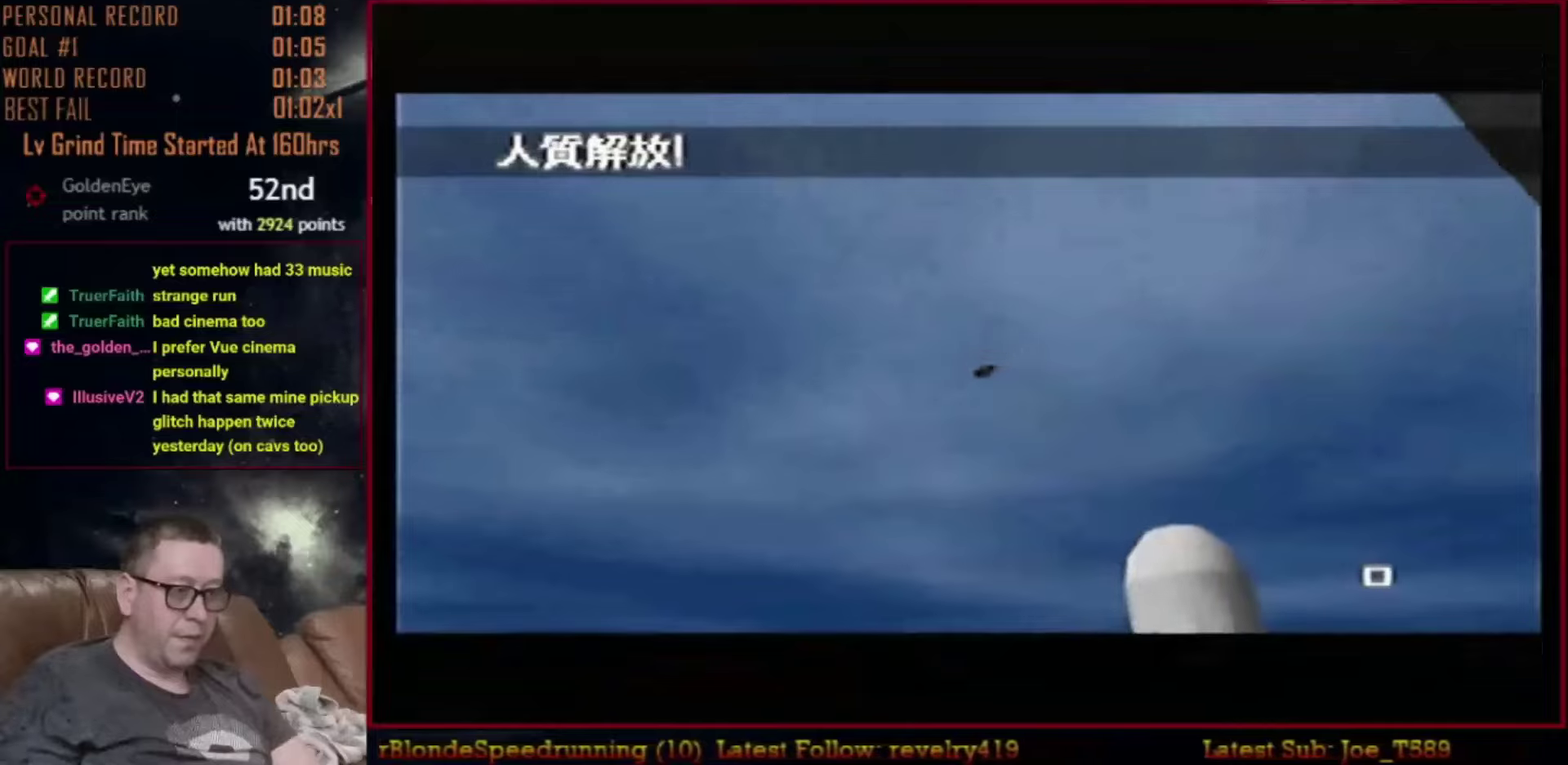
Gameplay with a controller (arcade stick); each line is a JSON object with the inputs held at the frame after it. "events" lists button and stick changes between this image and that frame as [ms after this image, input, new state], when the widget could be followed in between. Not read: L3 R3.
{"buttons": ["L1", "L2"], "left_stick": "left", "events": [[233, "left_stick", "center"], [467, "L1", "down"], [467, "left_stick", "left"]]}
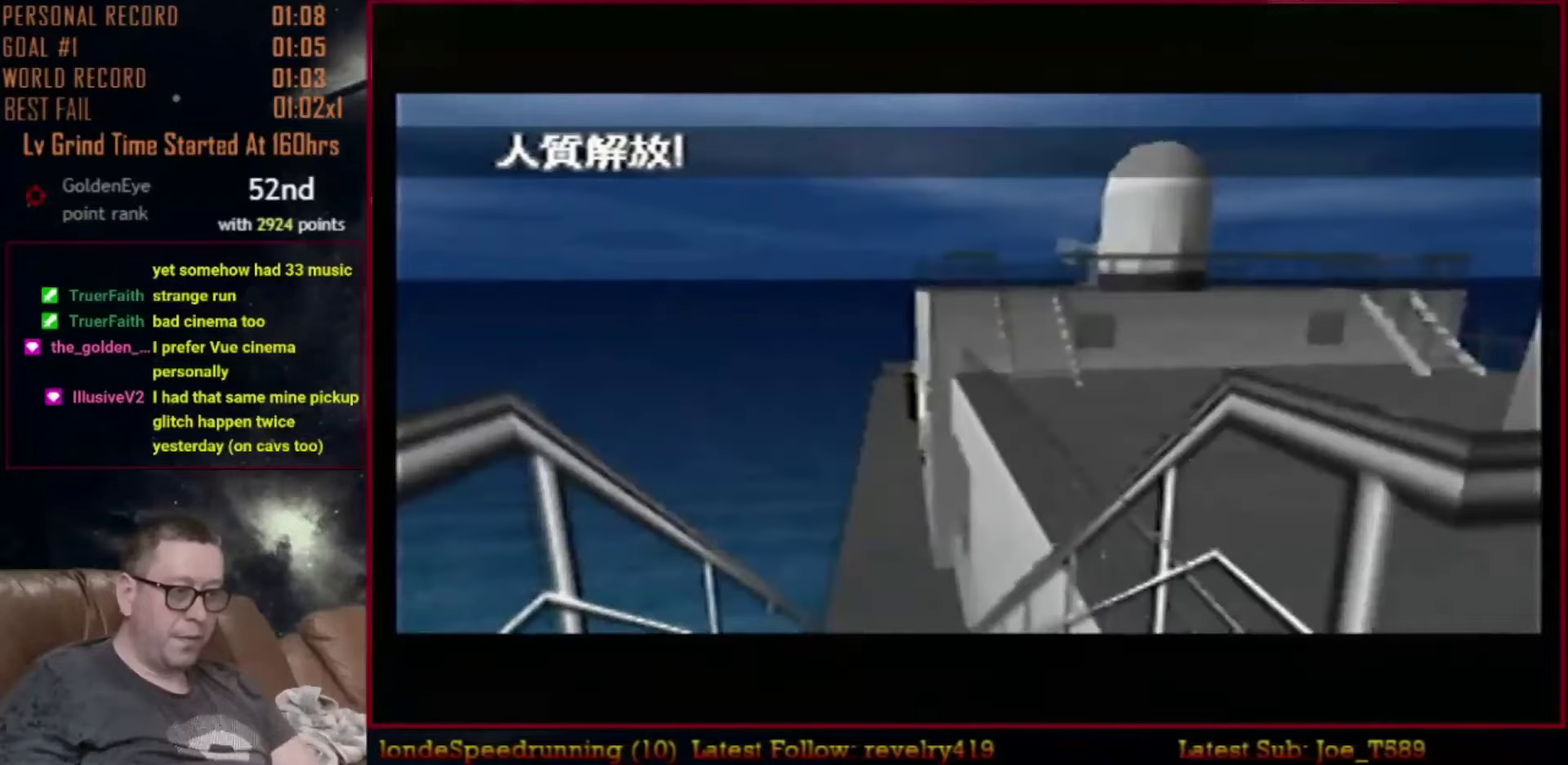
{"buttons": ["L1", "L2"], "left_stick": "center", "events": [[267, "left_stick", "center"]]}
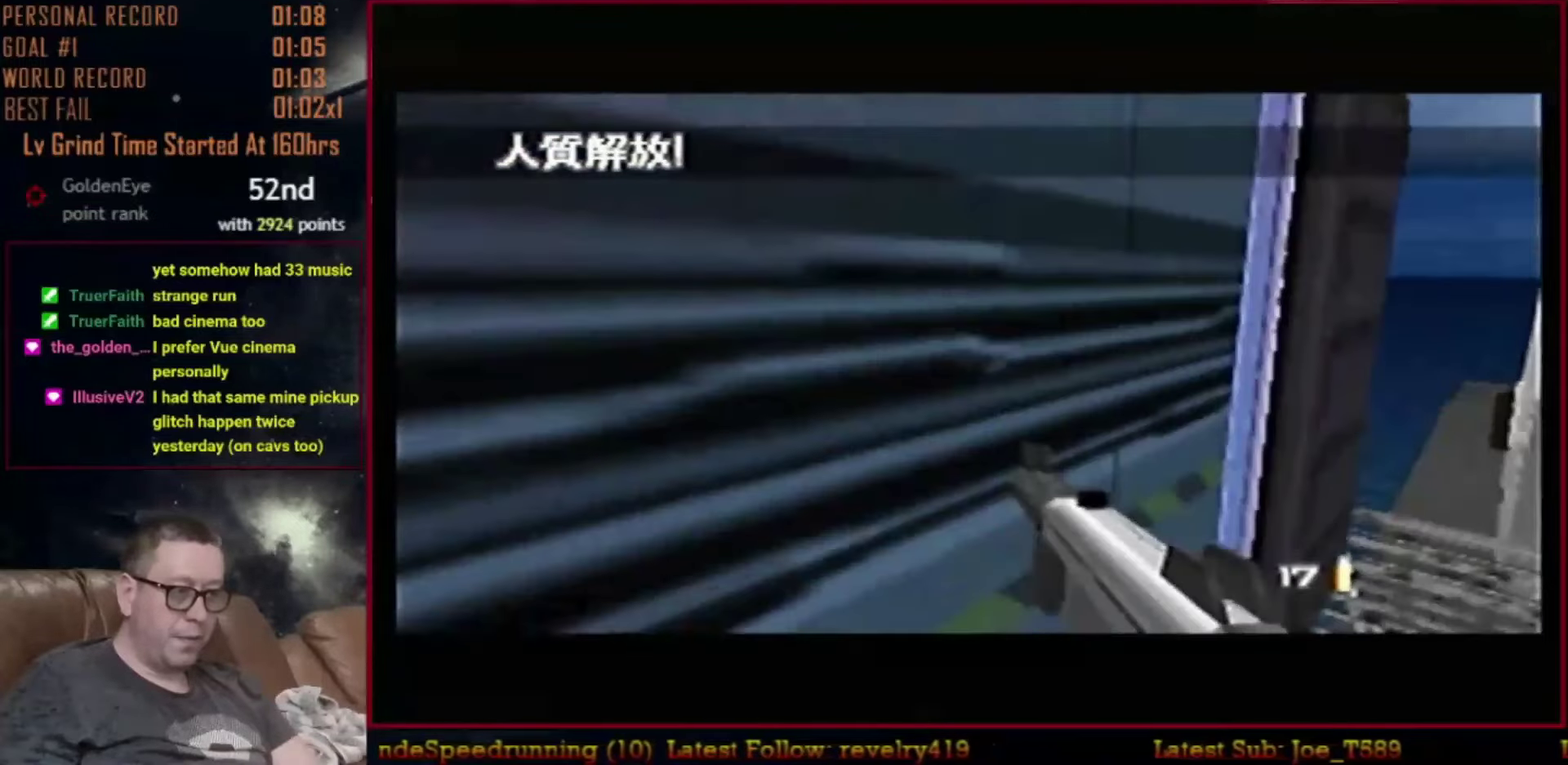
{"buttons": ["L2"], "left_stick": "center", "events": [[67, "left_stick", "right"], [167, "left_stick", "center"], [467, "L1", "up"]]}
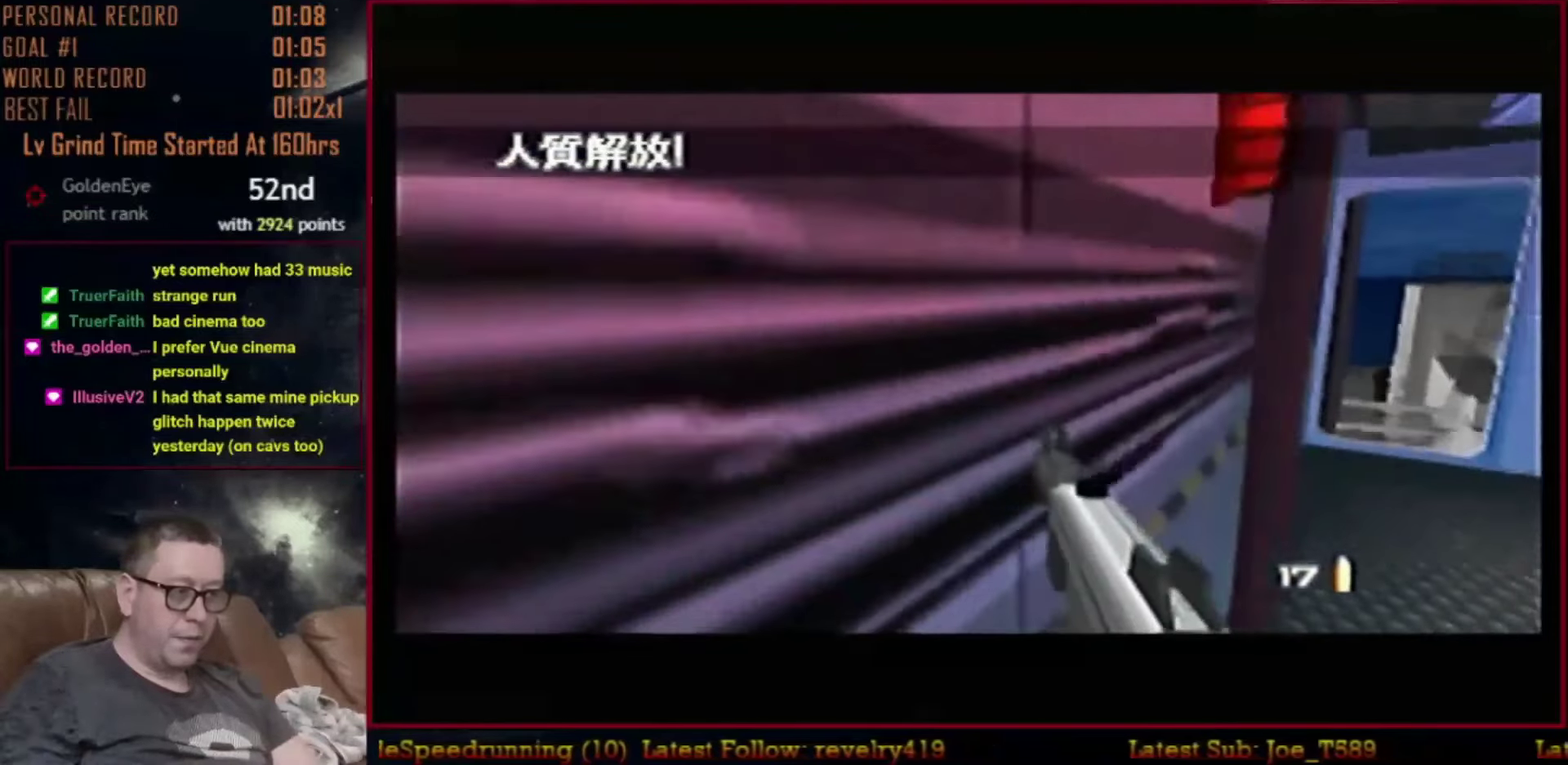
{"buttons": ["L2"], "left_stick": "center", "events": []}
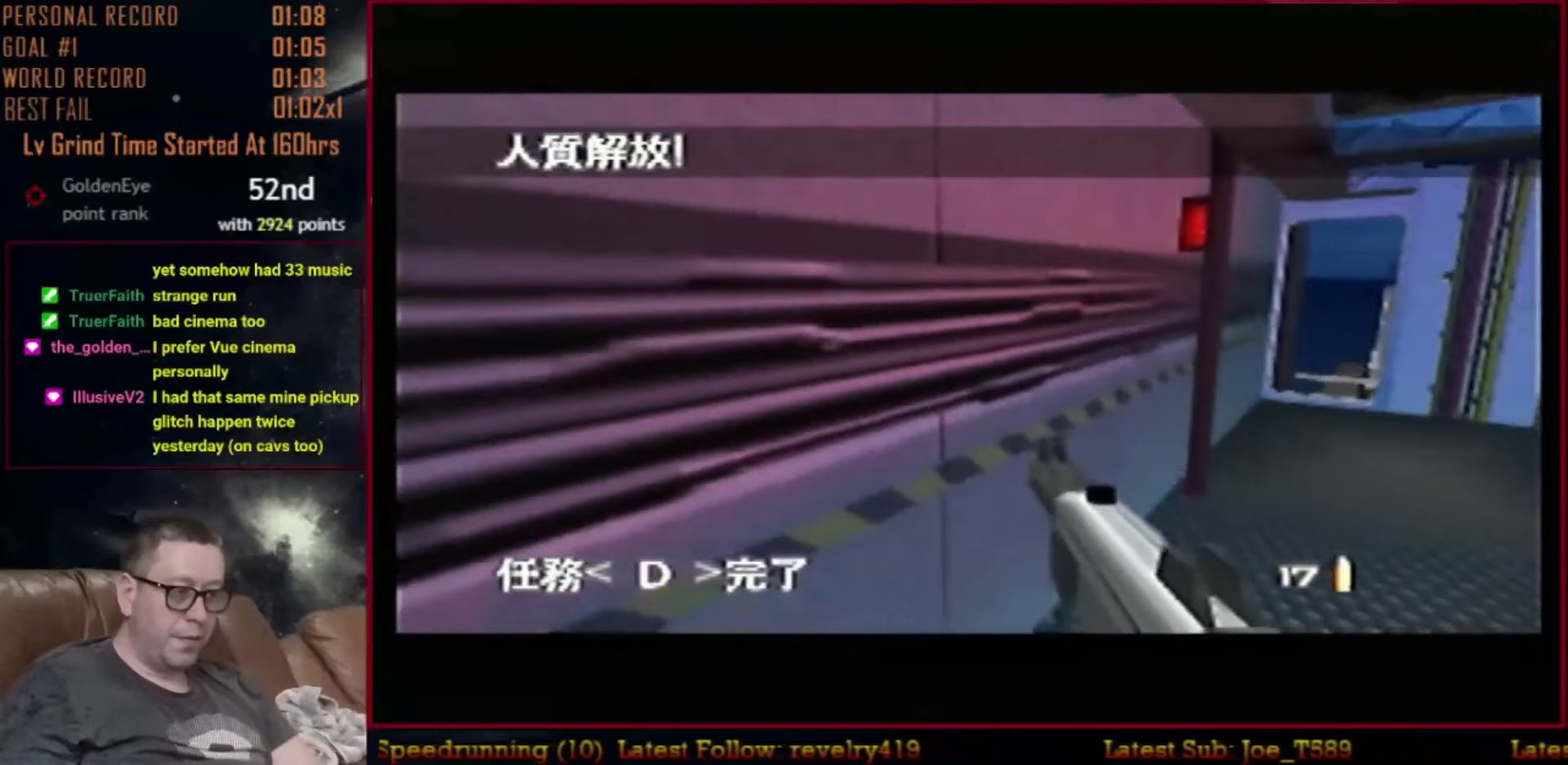
{"buttons": ["L1", "R1"], "left_stick": "left", "events": [[67, "left_stick", "left"], [167, "L1", "down"], [167, "L2", "up"], [167, "R1", "down"]]}
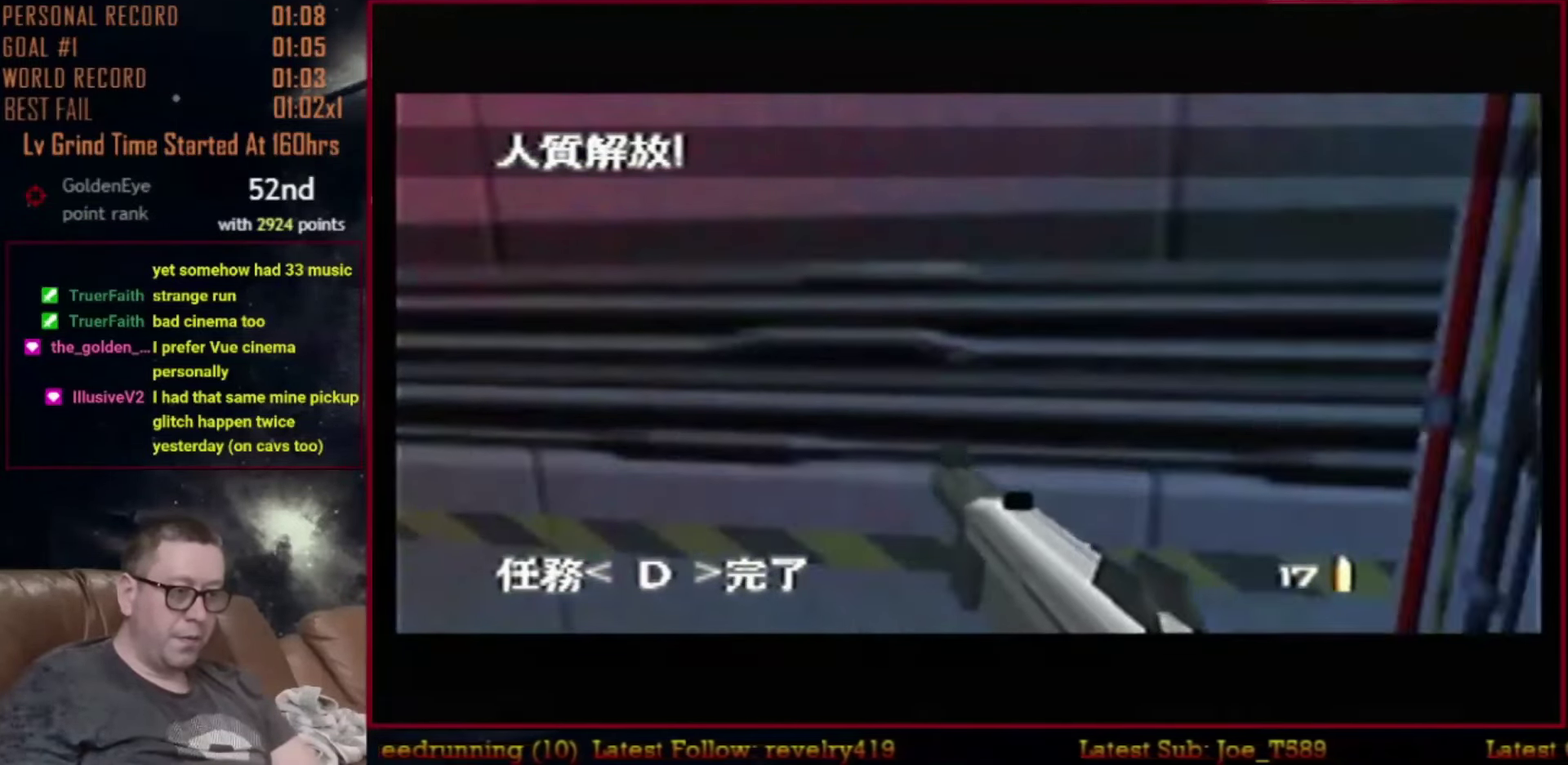
{"buttons": ["L1", "R1"], "left_stick": "center", "events": [[34, "left_stick", "up-left"], [234, "left_stick", "center"]]}
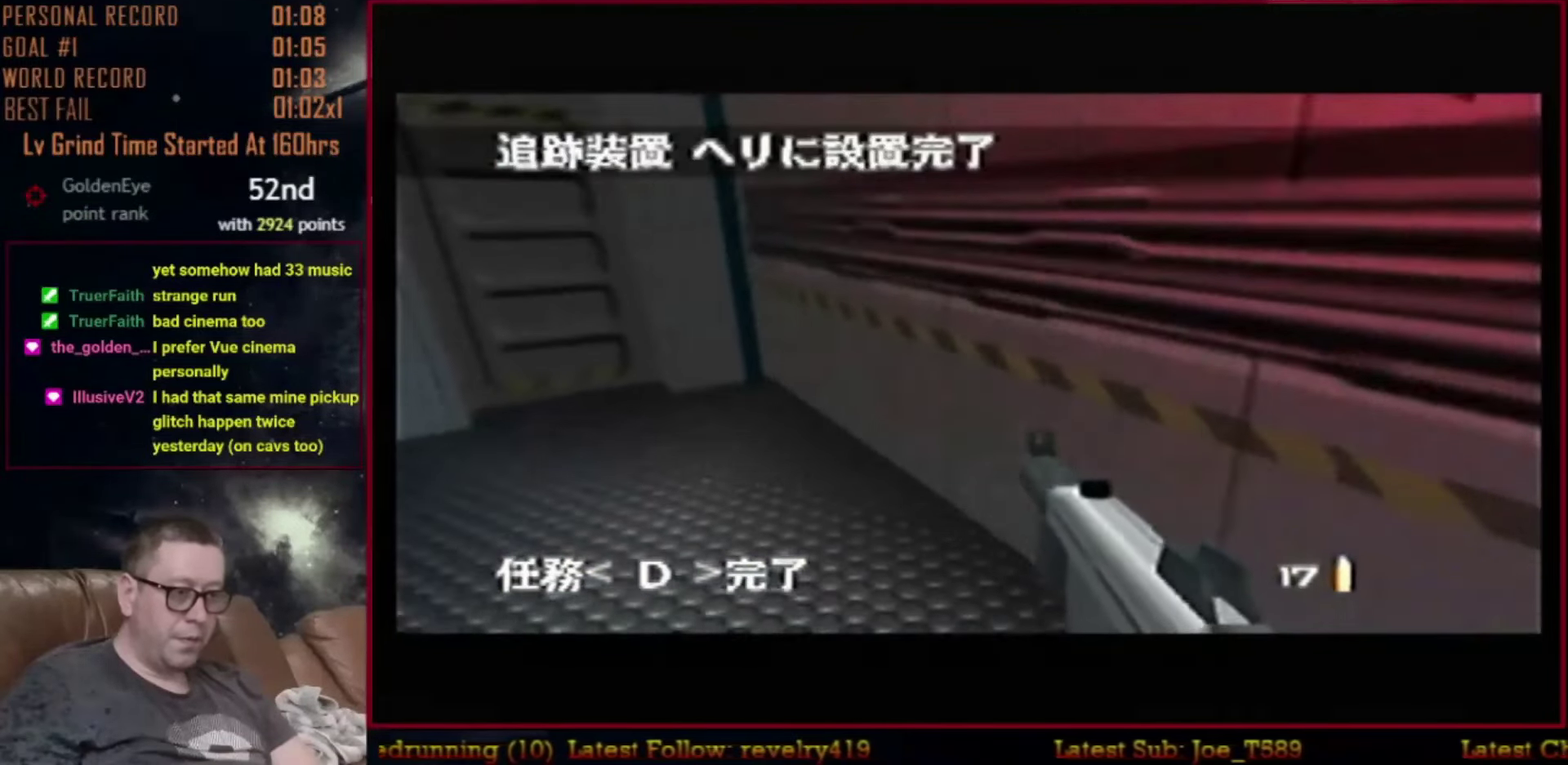
{"buttons": ["TRIANGLE", "L1", "R1"], "left_stick": "left", "events": [[400, "left_stick", "up-left"], [467, "TRIANGLE", "down"], [467, "left_stick", "left"]]}
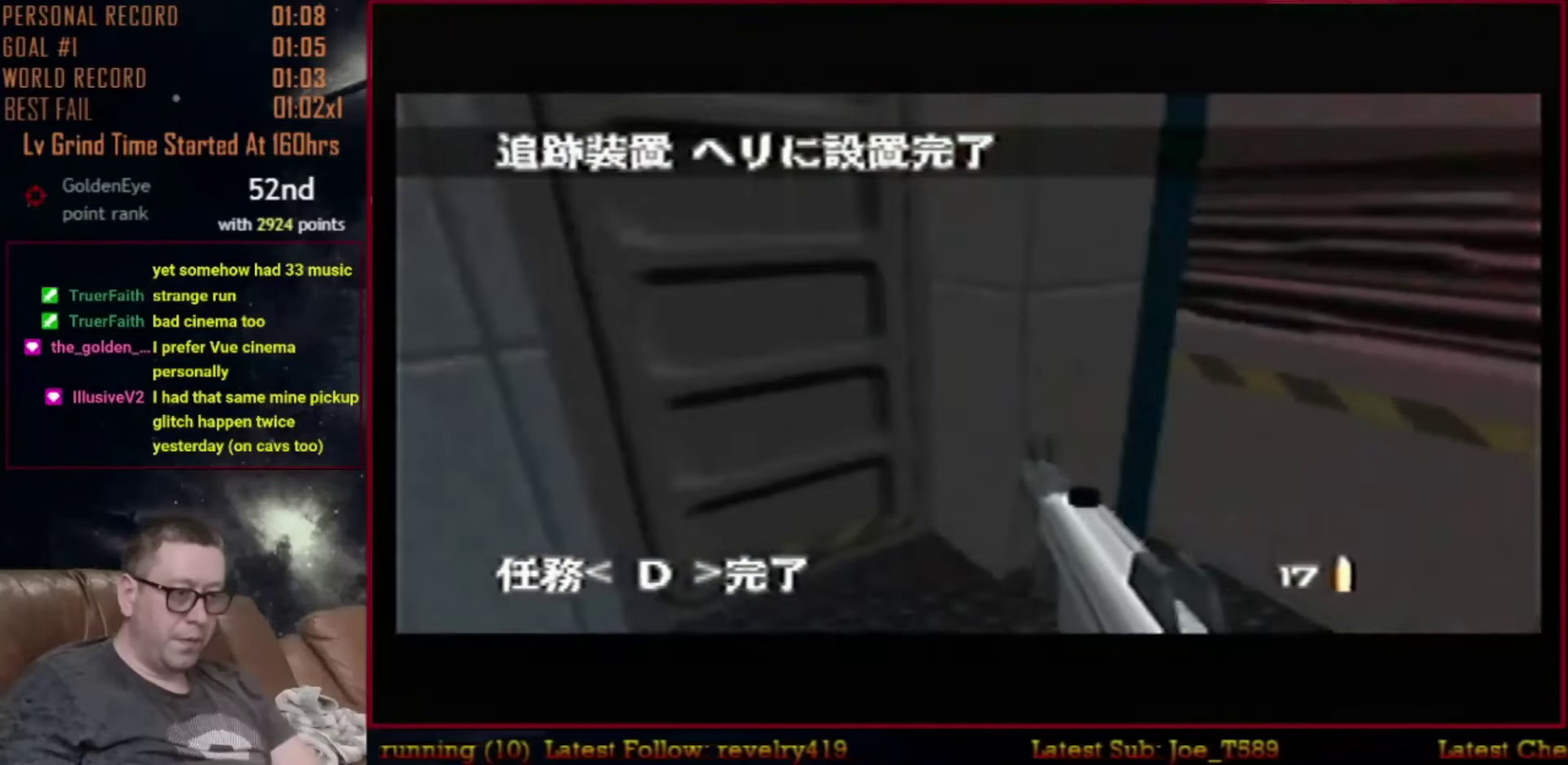
{"buttons": ["L1", "R1"], "left_stick": "right", "events": [[150, "left_stick", "center"], [283, "TRIANGLE", "up"], [283, "left_stick", "right"]]}
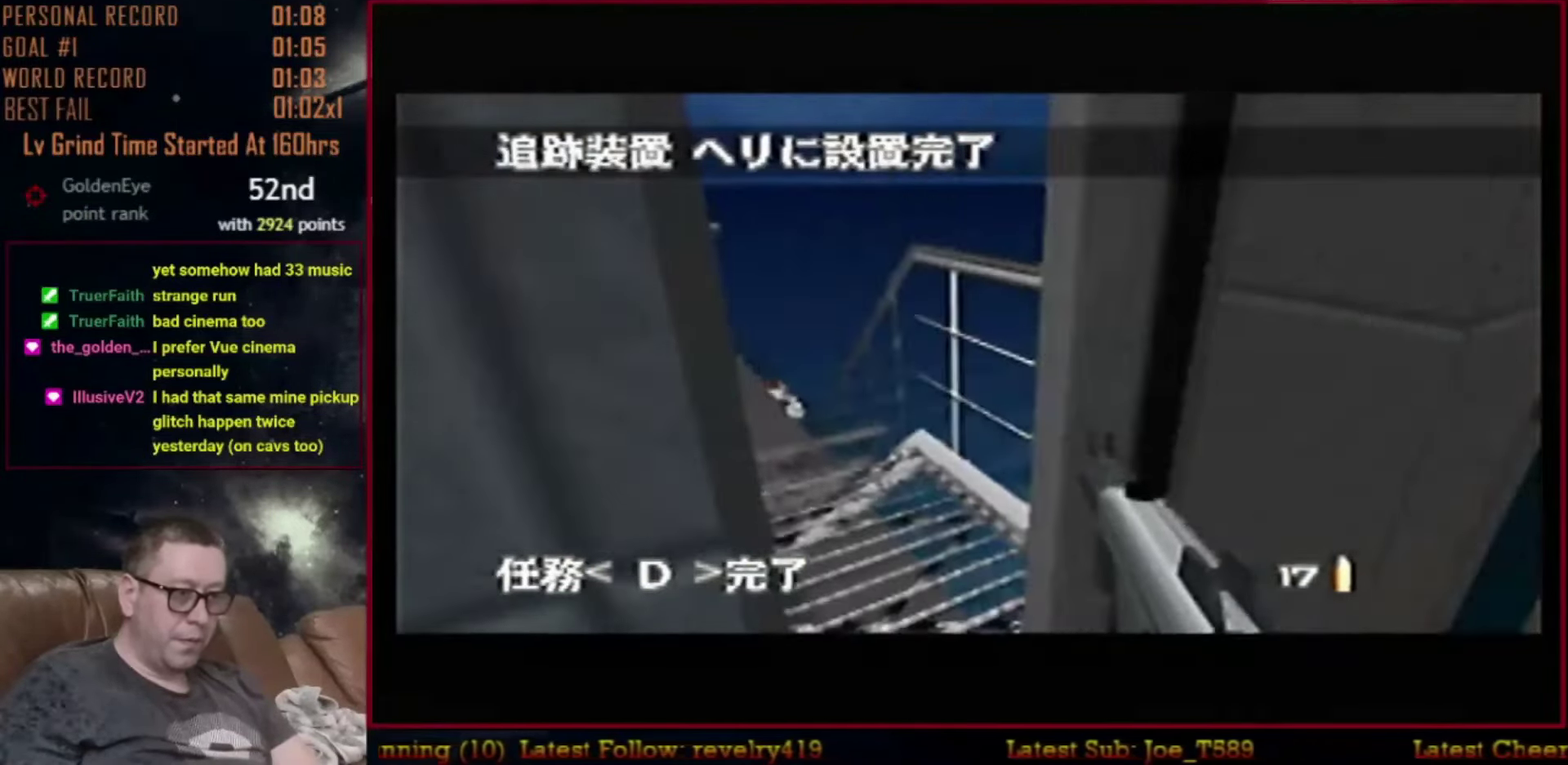
{"buttons": ["L1", "R1"], "left_stick": "center", "events": [[150, "left_stick", "up-left"], [417, "left_stick", "center"]]}
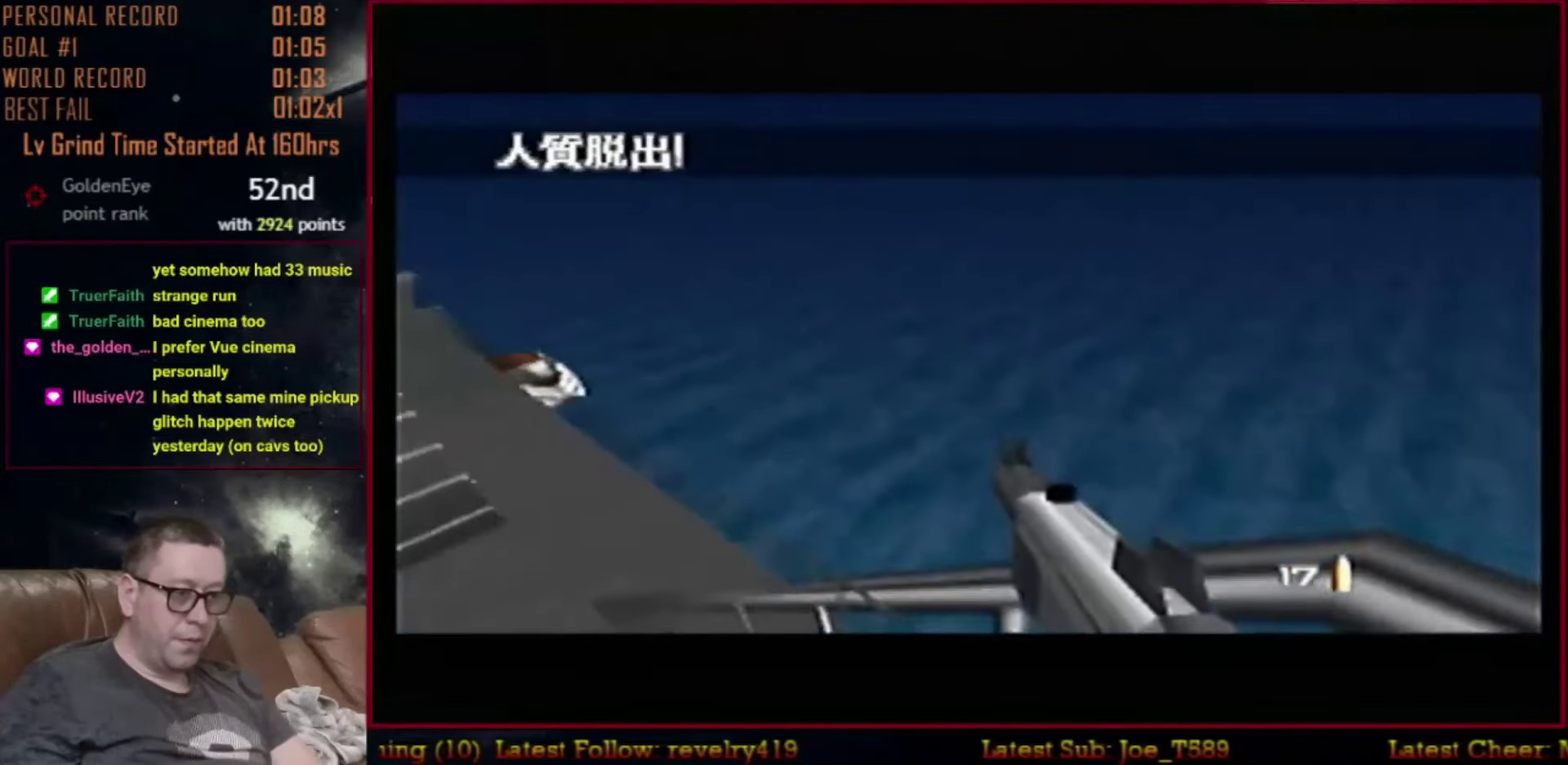
{"buttons": ["L1", "R1"], "left_stick": "center", "events": [[350, "left_stick", "left"], [450, "left_stick", "center"]]}
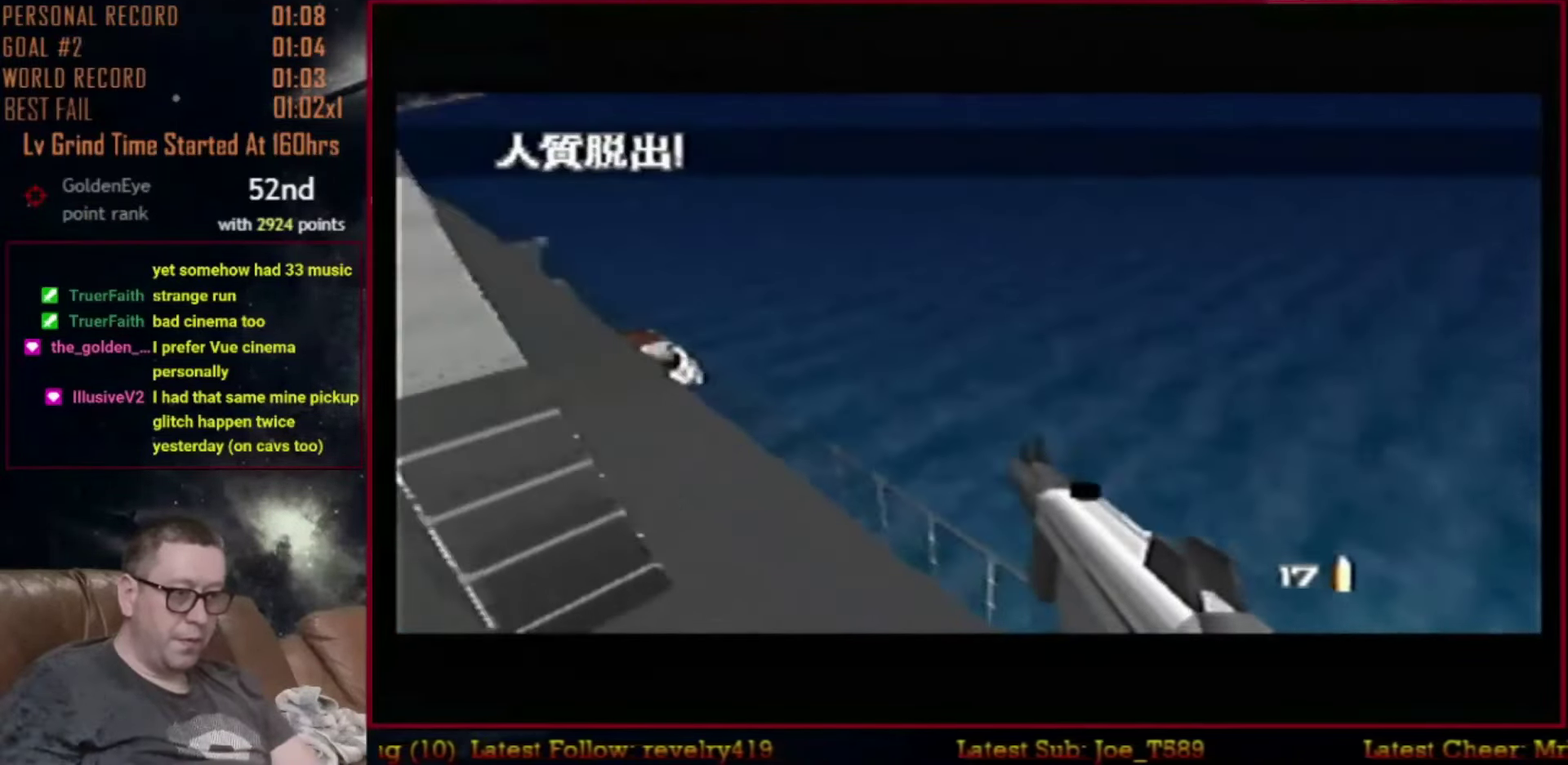
{"buttons": ["L1", "R1", "SELECT"], "left_stick": "down-left", "events": [[284, "left_stick", "down-left"], [351, "SELECT", "down"]]}
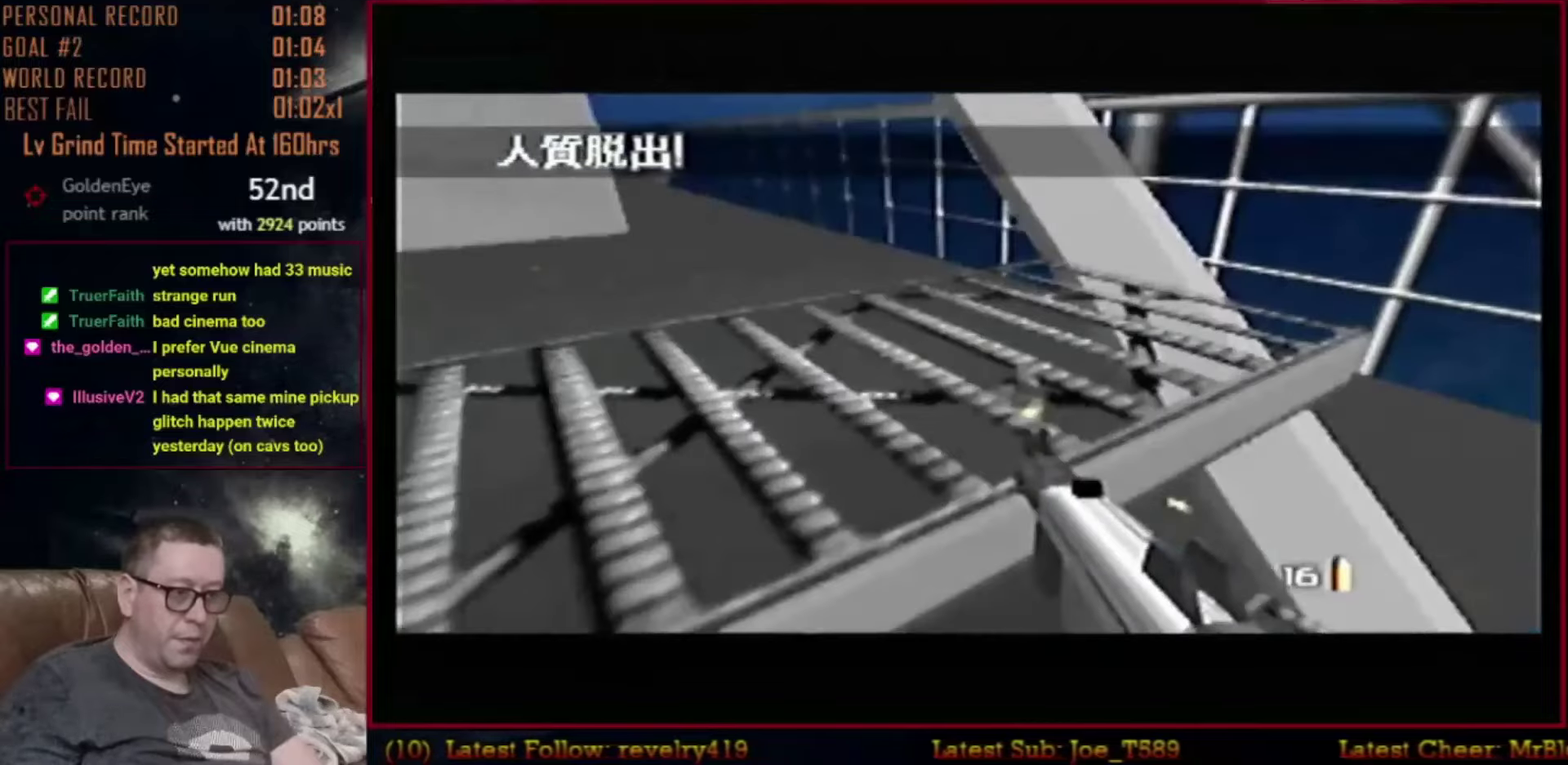
{"buttons": ["L1", "R1"], "left_stick": "left", "events": [[284, "left_stick", "center"], [350, "SELECT", "up"], [484, "left_stick", "left"]]}
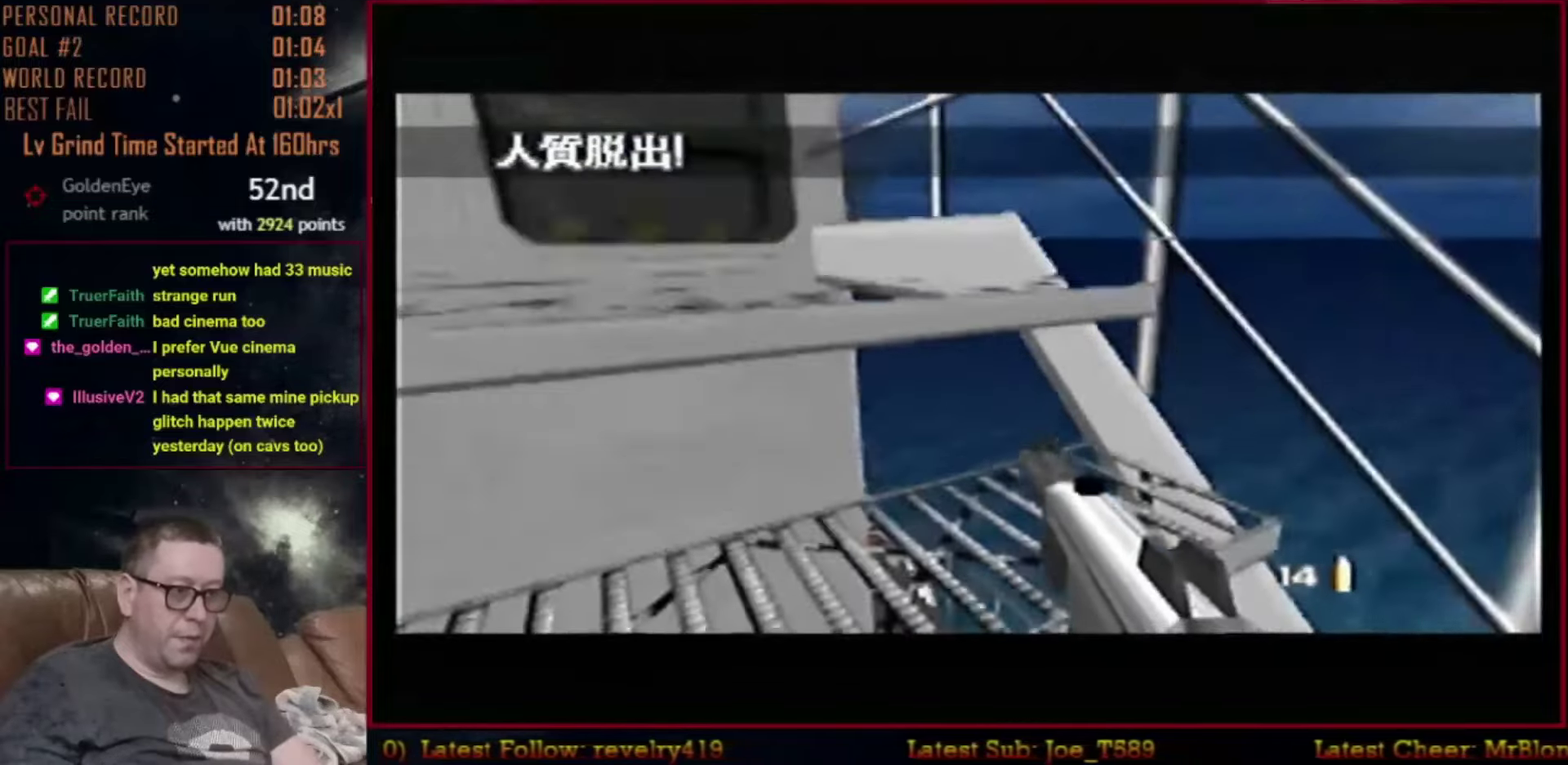
{"buttons": ["R1", "R2"], "left_stick": "left", "events": [[50, "TRIANGLE", "down"], [183, "left_stick", "right"], [250, "R2", "down"], [250, "TRIANGLE", "up"], [283, "L1", "up"], [450, "left_stick", "left"]]}
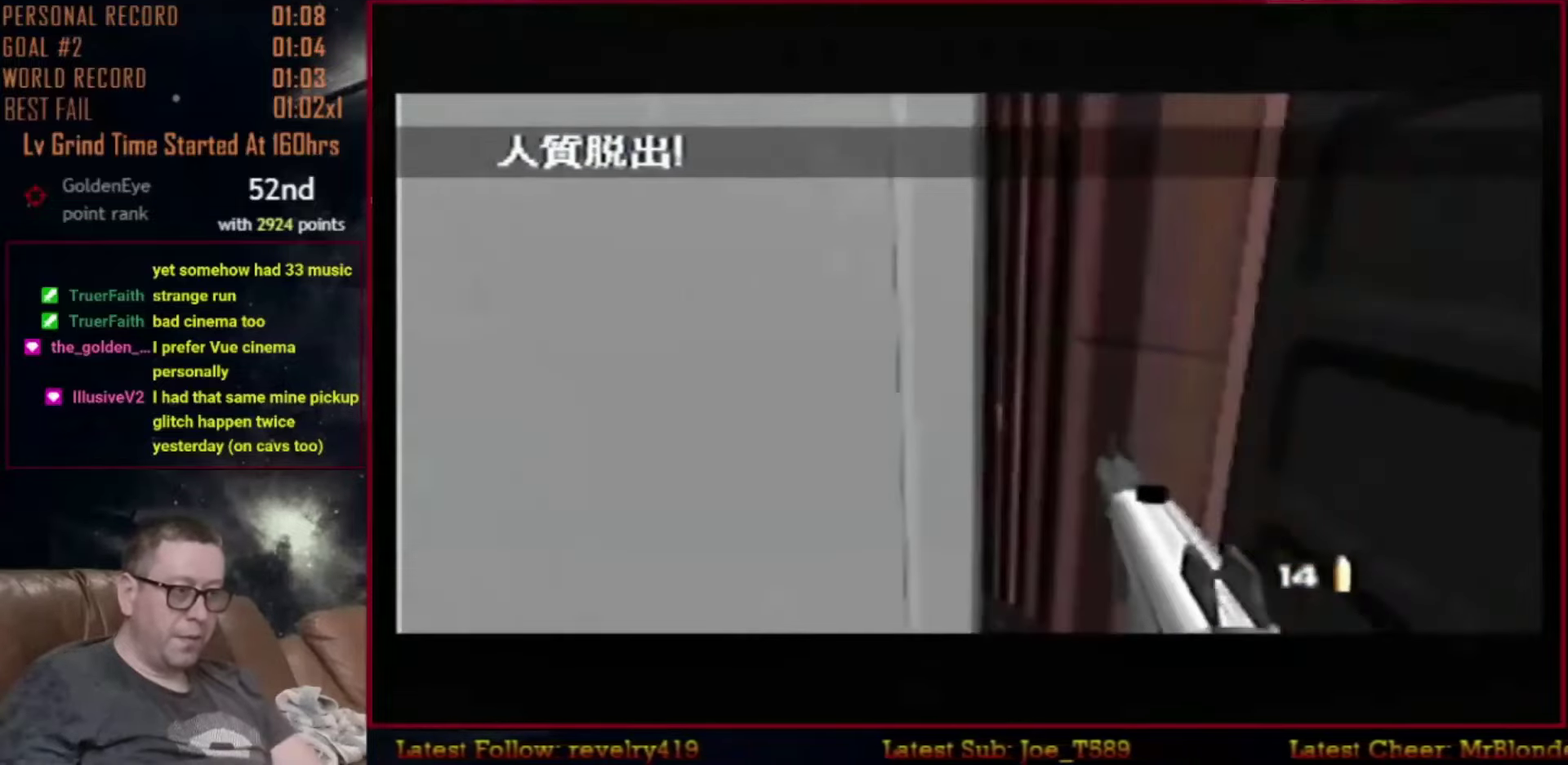
{"buttons": ["R1", "R2"], "left_stick": "left", "events": []}
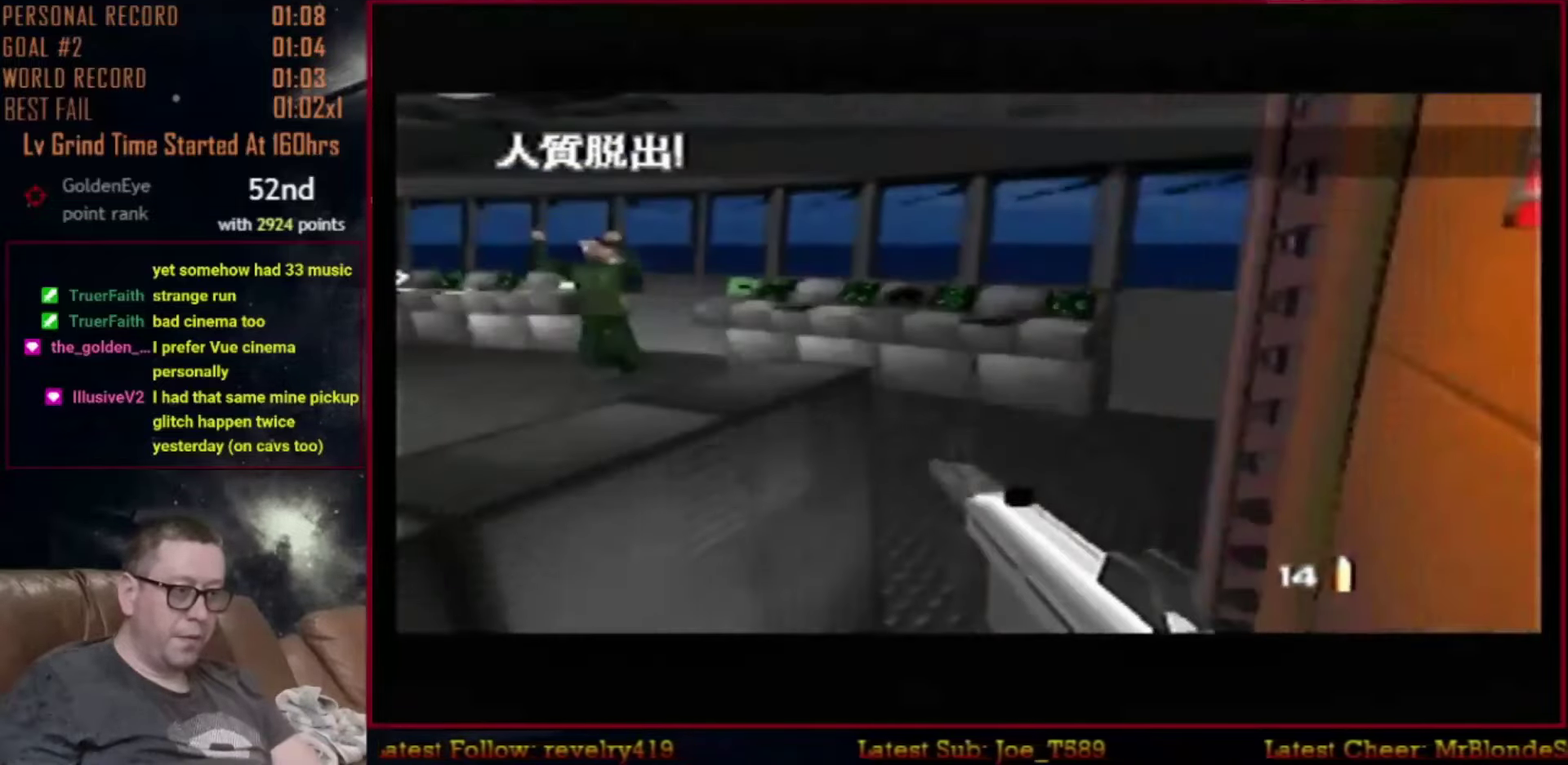
{"buttons": ["R1", "R2", "SELECT"], "left_stick": "center", "events": [[150, "left_stick", "center"], [317, "SELECT", "down"]]}
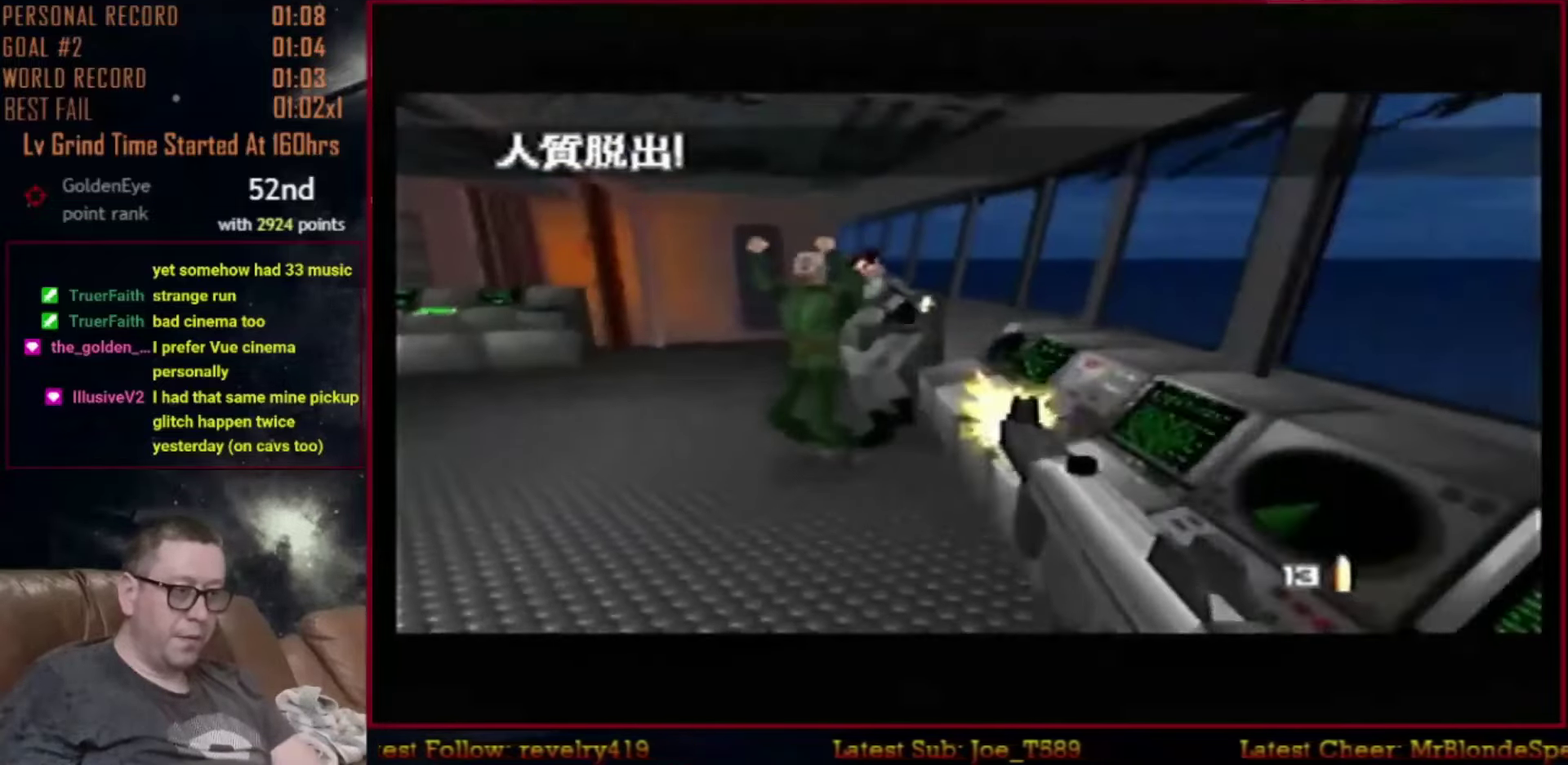
{"buttons": ["R1", "R2", "SELECT"], "left_stick": "center", "events": [[350, "left_stick", "right"], [417, "left_stick", "center"]]}
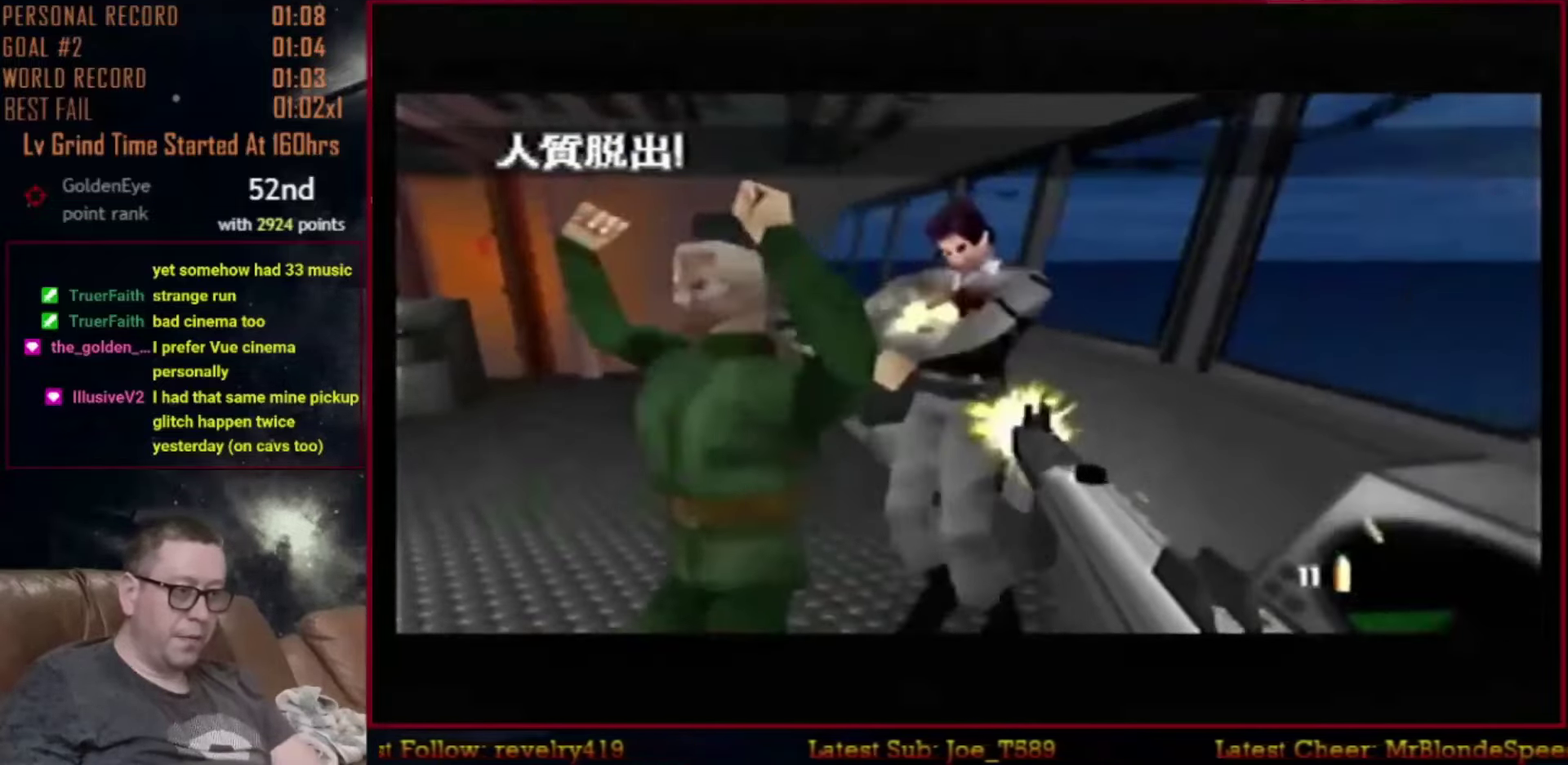
{"buttons": ["CIRCLE"], "left_stick": "center", "events": [[16, "left_stick", "up-left"], [116, "SELECT", "up"], [183, "R2", "up"], [216, "R1", "up"], [317, "left_stick", "center"], [350, "CIRCLE", "down"]]}
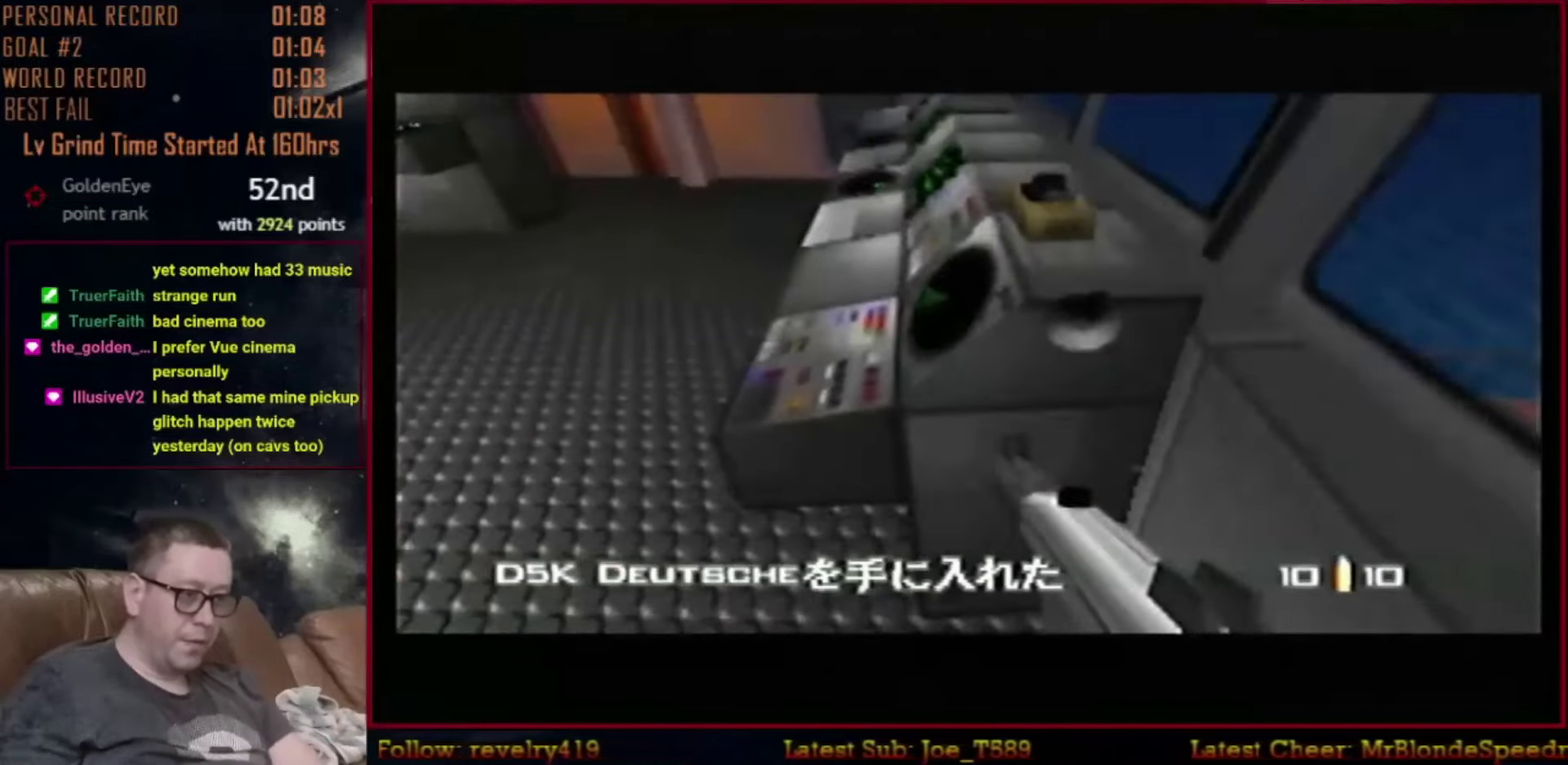
{"buttons": [], "left_stick": "center", "events": [[84, "CIRCLE", "up"]]}
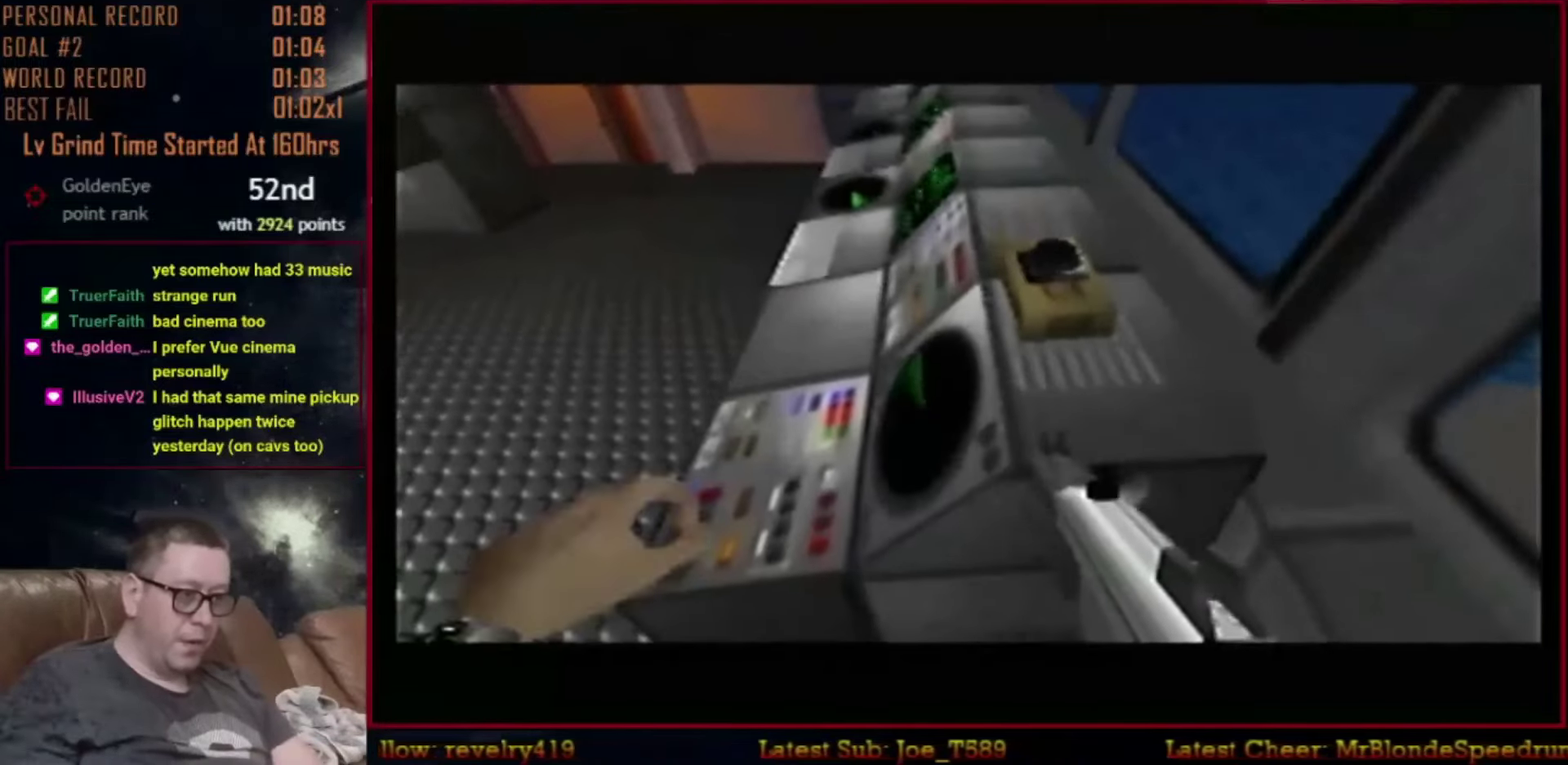
{"buttons": [], "left_stick": "center", "events": []}
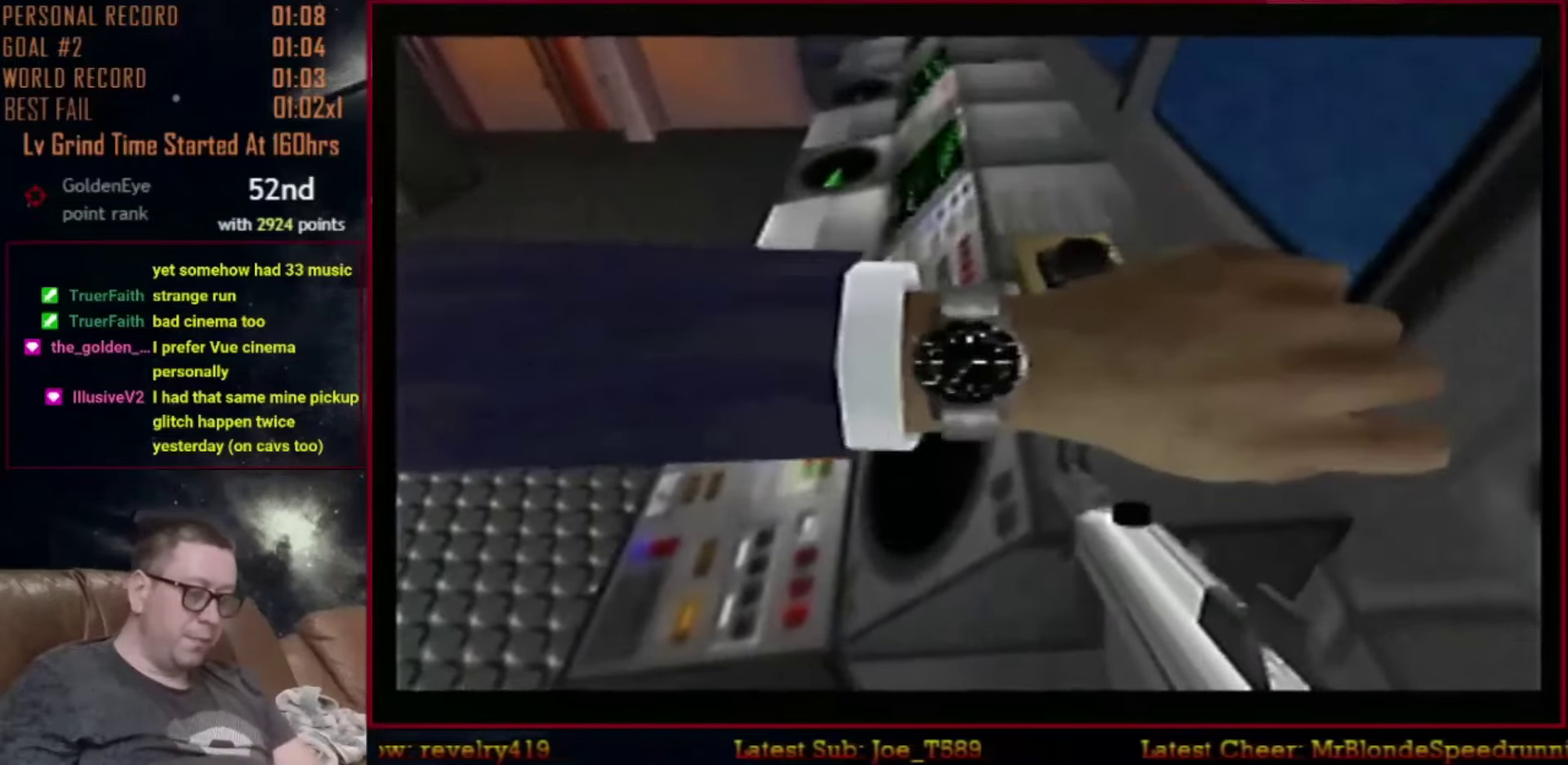
{"buttons": [], "left_stick": "center", "events": []}
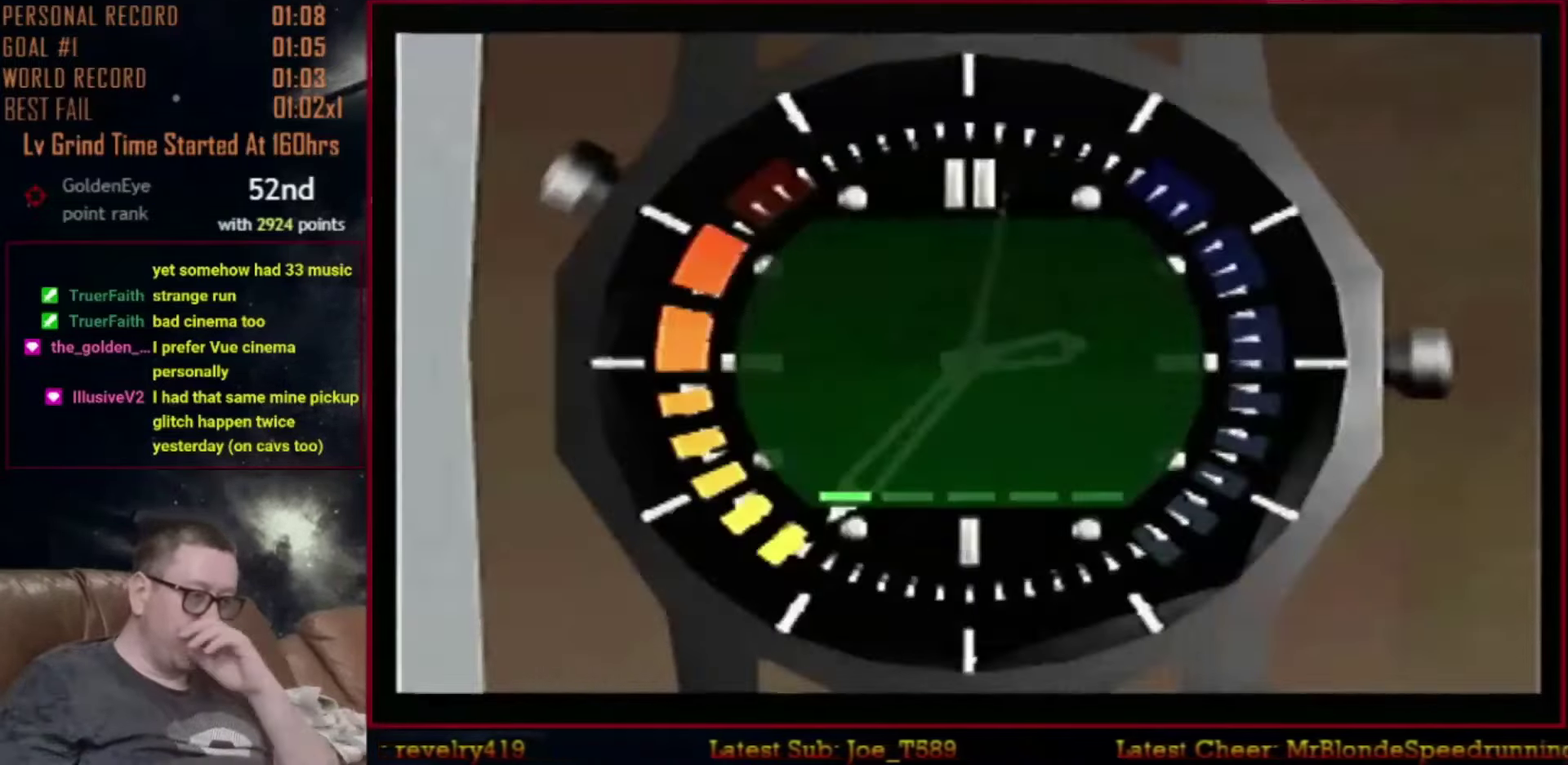
{"buttons": [], "left_stick": "center", "events": [[83, "left_stick", "right"], [216, "left_stick", "center"]]}
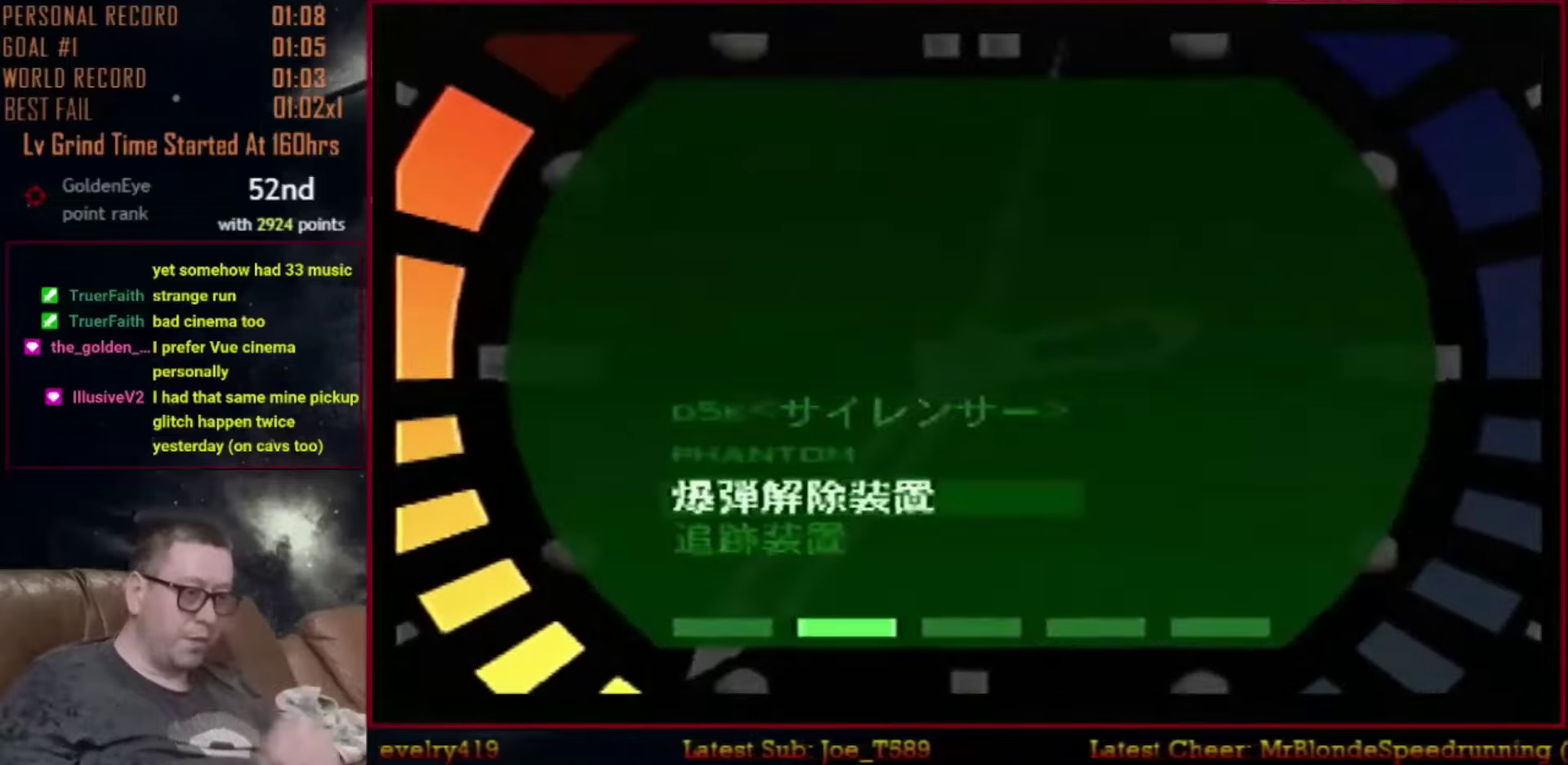
{"buttons": ["CIRCLE"], "left_stick": "center", "events": [[501, "CIRCLE", "down"]]}
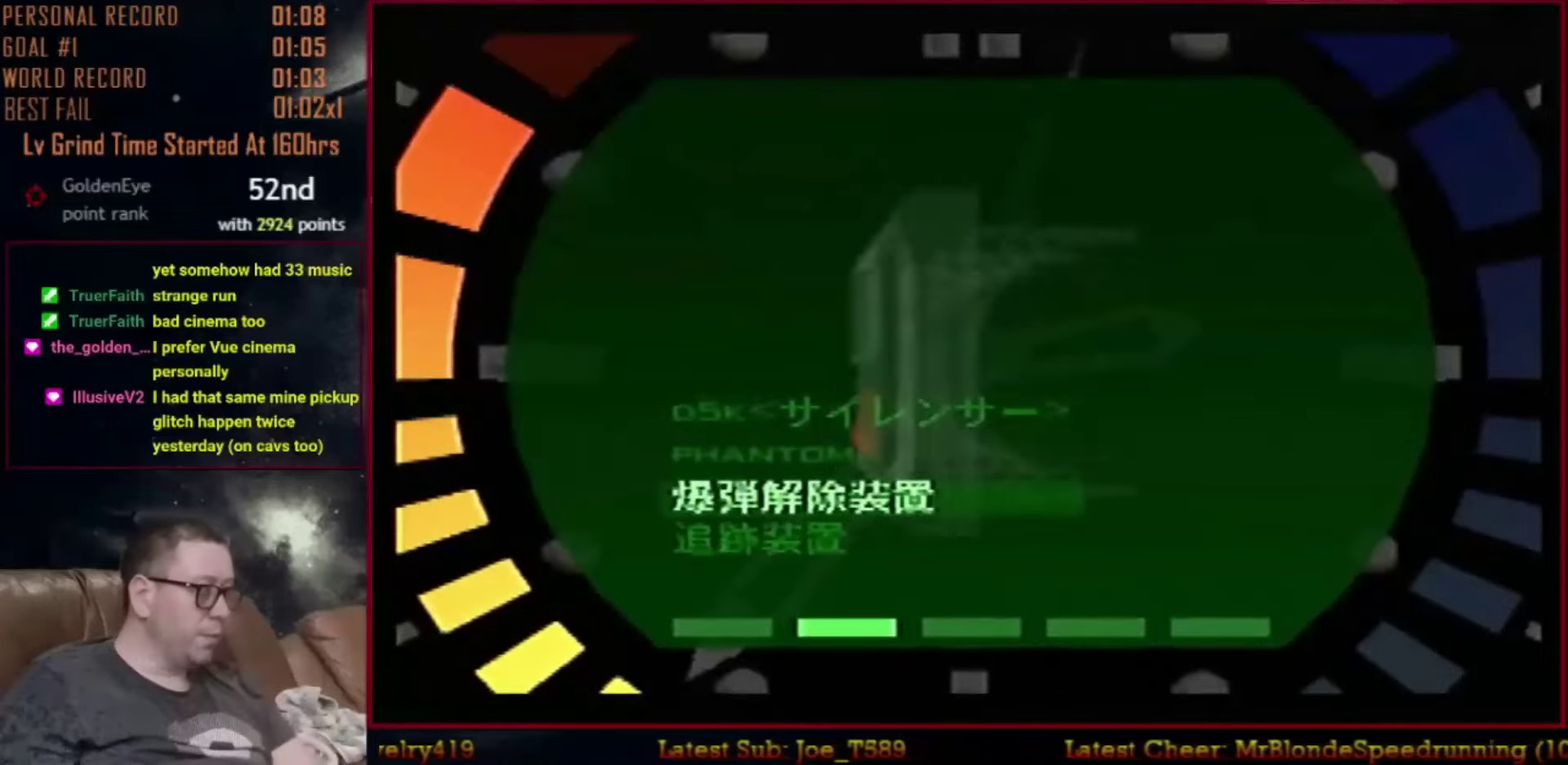
{"buttons": ["L1", "R1", "SELECT"], "left_stick": "left", "events": [[133, "CIRCLE", "up"], [333, "L1", "down"], [333, "R1", "down"], [333, "left_stick", "left"], [400, "SELECT", "down"]]}
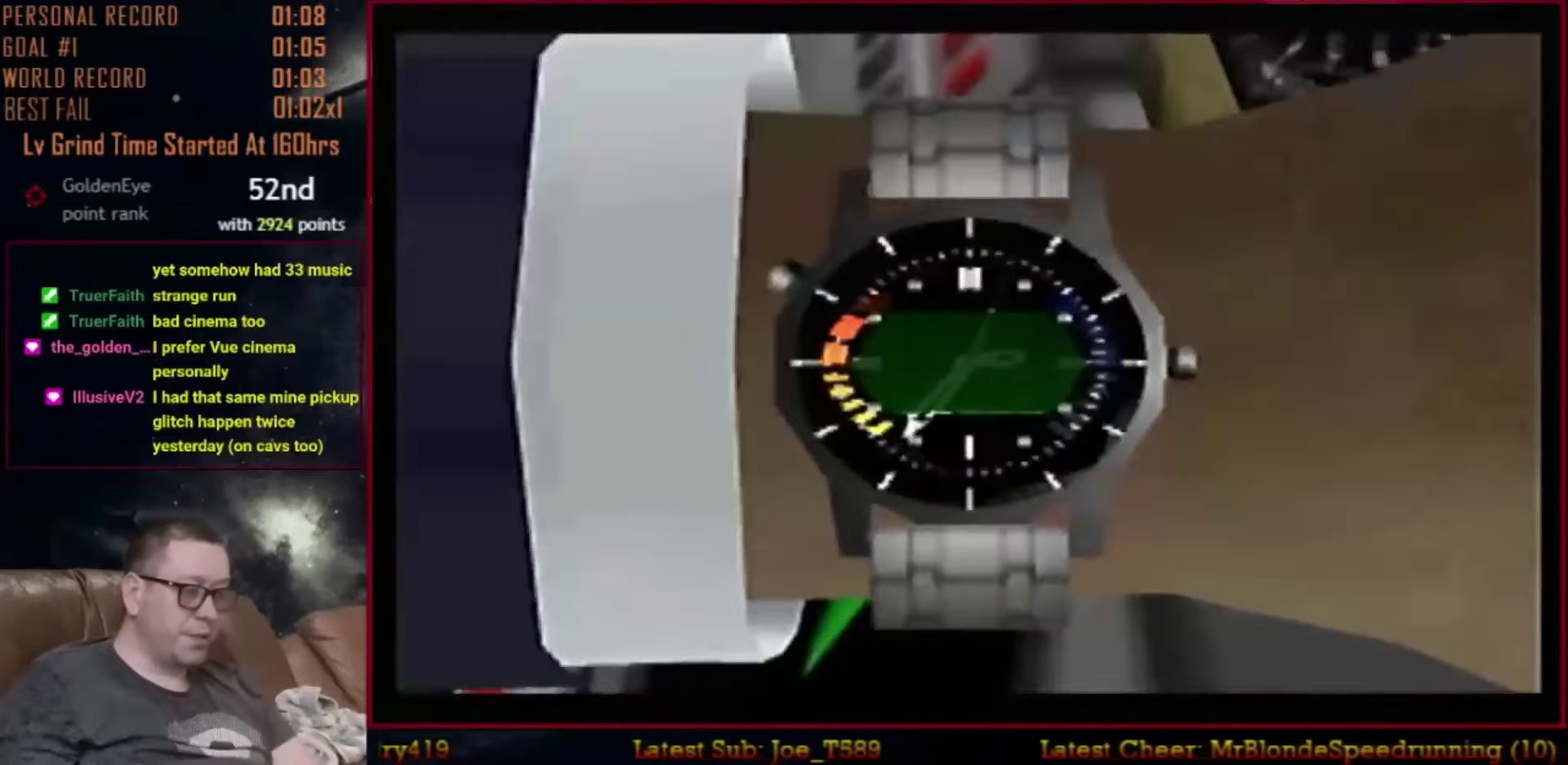
{"buttons": ["L1", "R1", "SELECT"], "left_stick": "left", "events": []}
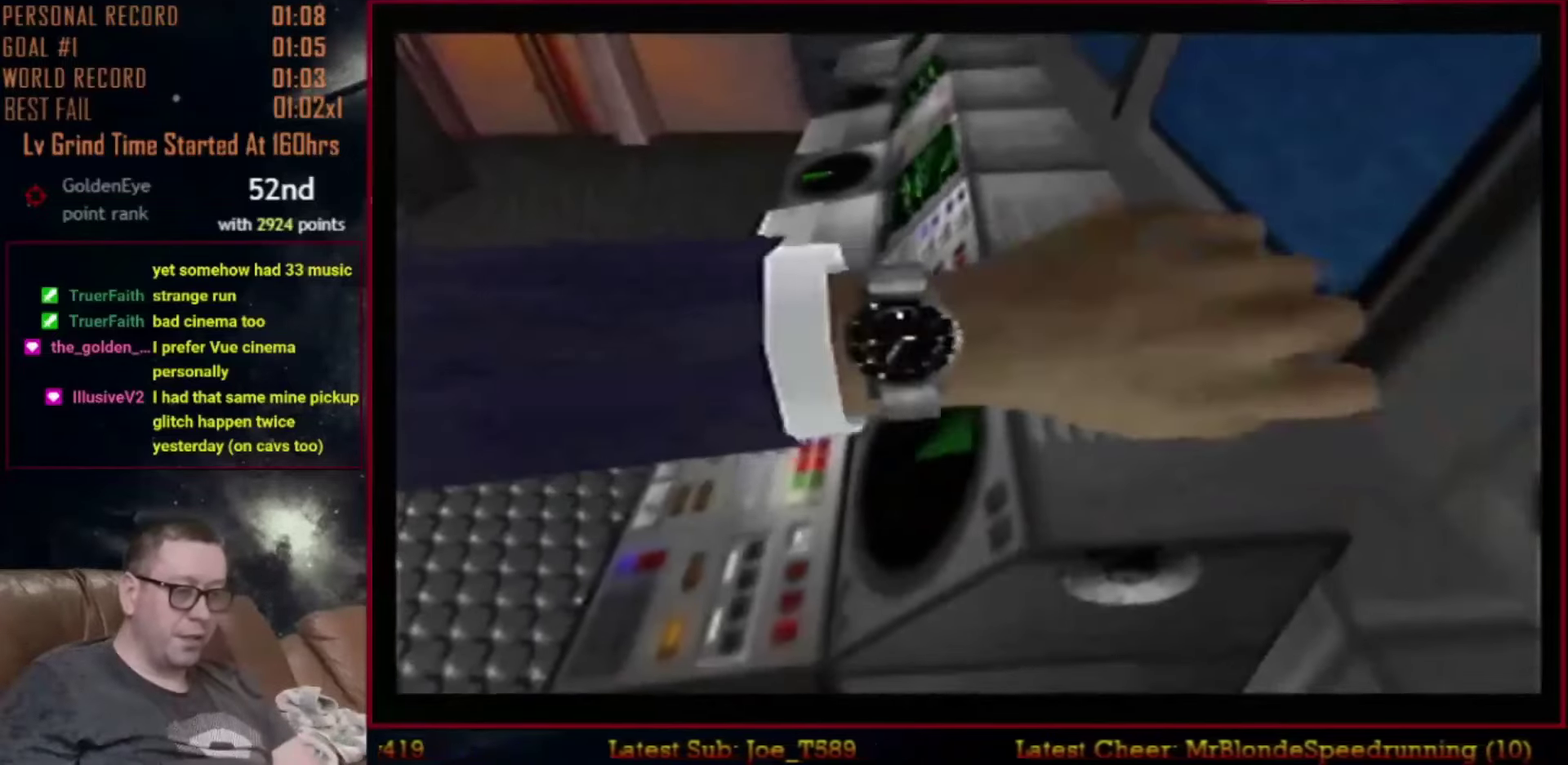
{"buttons": ["L1", "R1", "SELECT"], "left_stick": "left", "events": []}
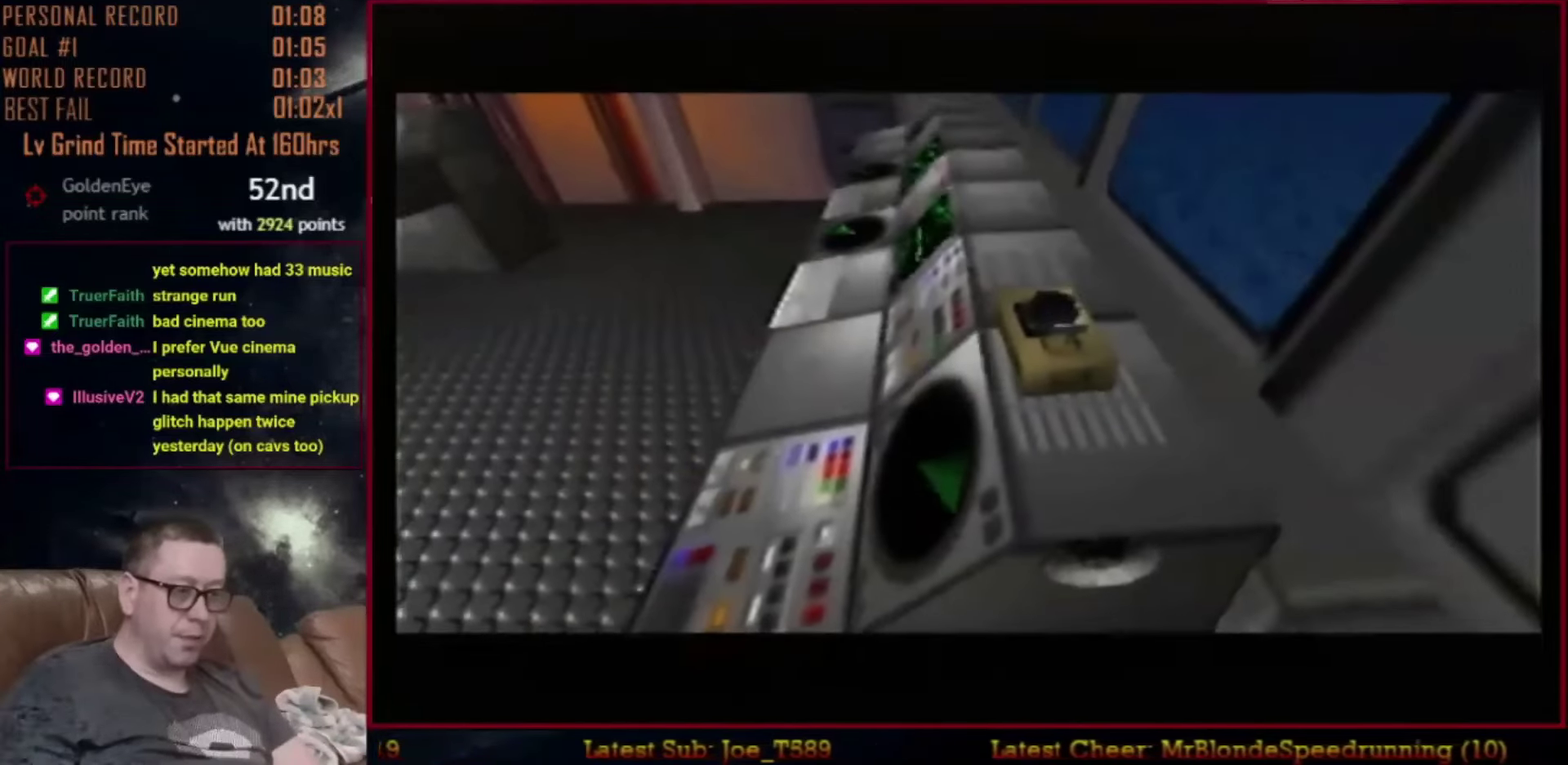
{"buttons": ["L1", "R1", "SELECT"], "left_stick": "left", "events": []}